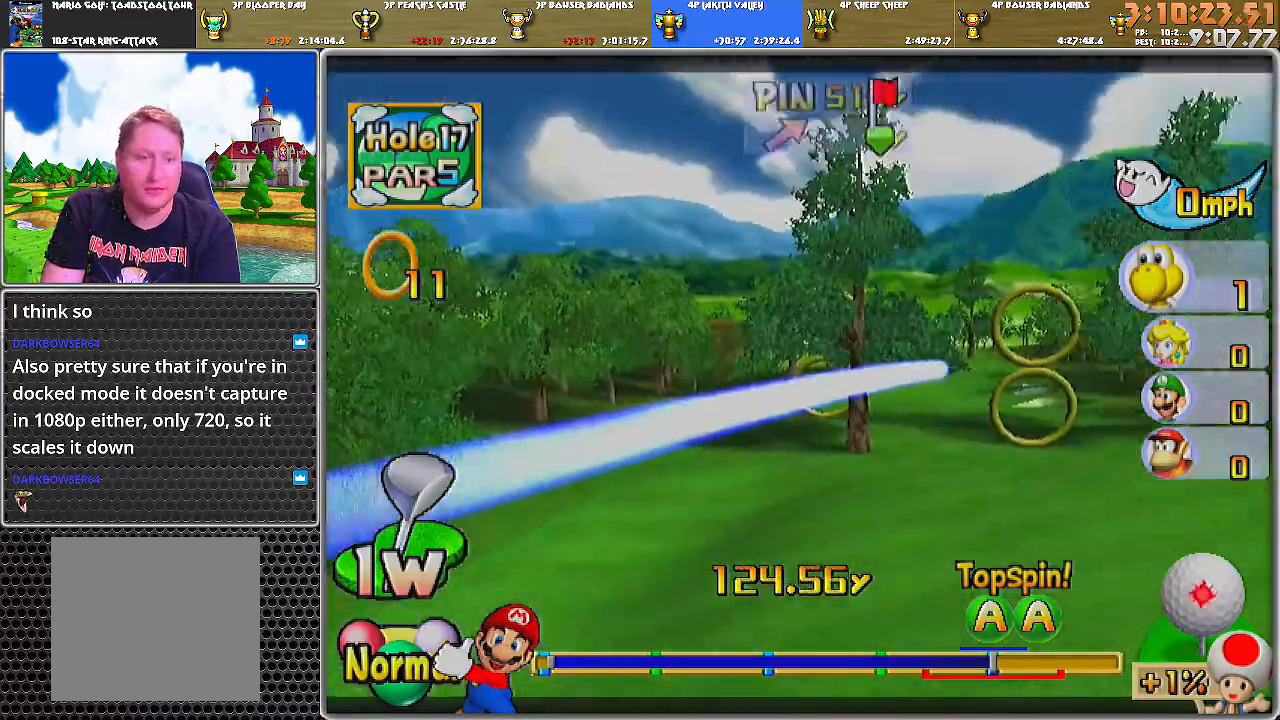
Gameplay with a controller (Nintendo layout); each line is a JSON object with the inputs held at the frame after it. "events" lists button and stick changes between this image and that frame as [ms after this image, input, new state], when the widget could be followed in between. Not read: L2 L3 R1 R2 R3.
{"buttons": ["A"], "left_stick": "center", "right_stick": "center", "events": []}
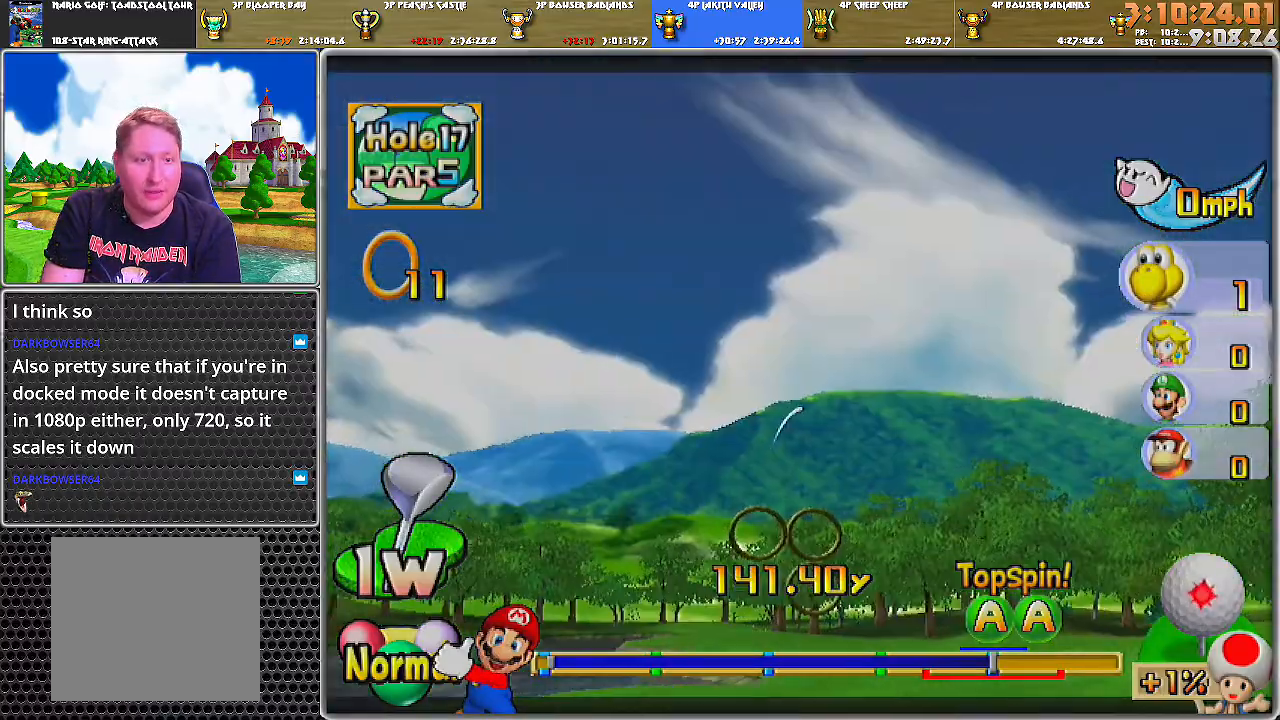
{"buttons": ["A"], "left_stick": "center", "right_stick": "center", "events": []}
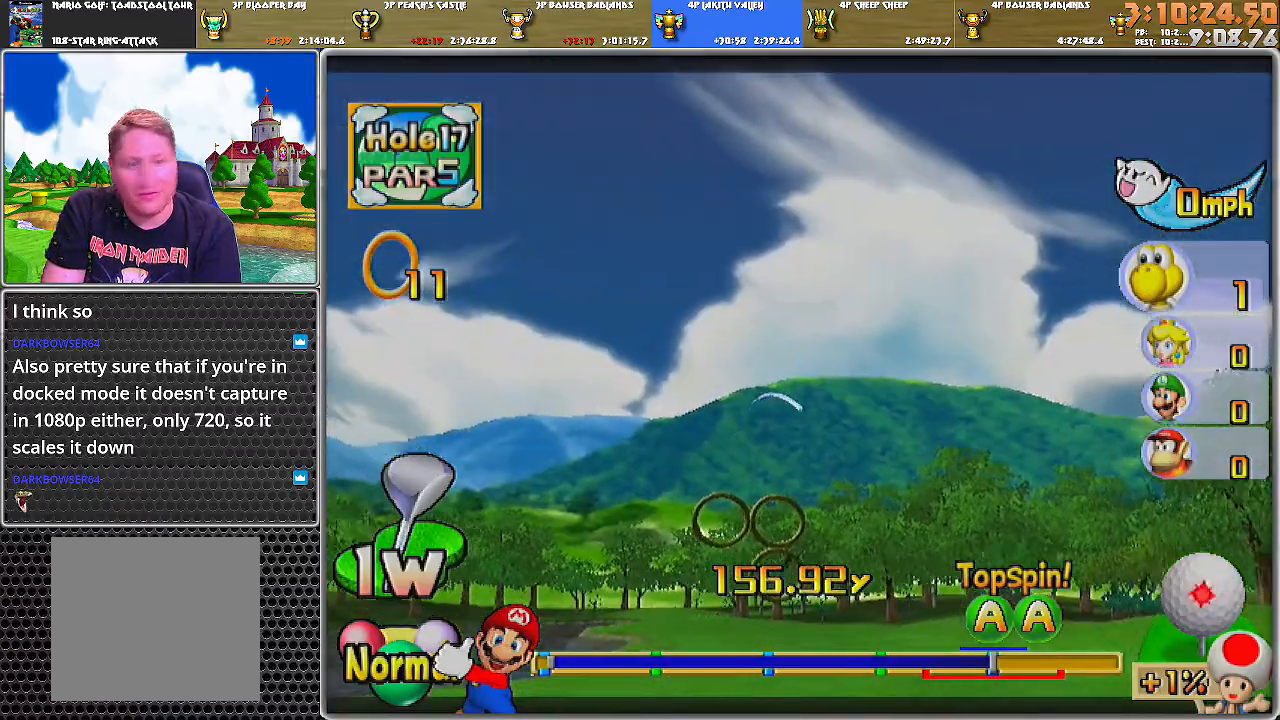
{"buttons": ["A"], "left_stick": "center", "right_stick": "center", "events": []}
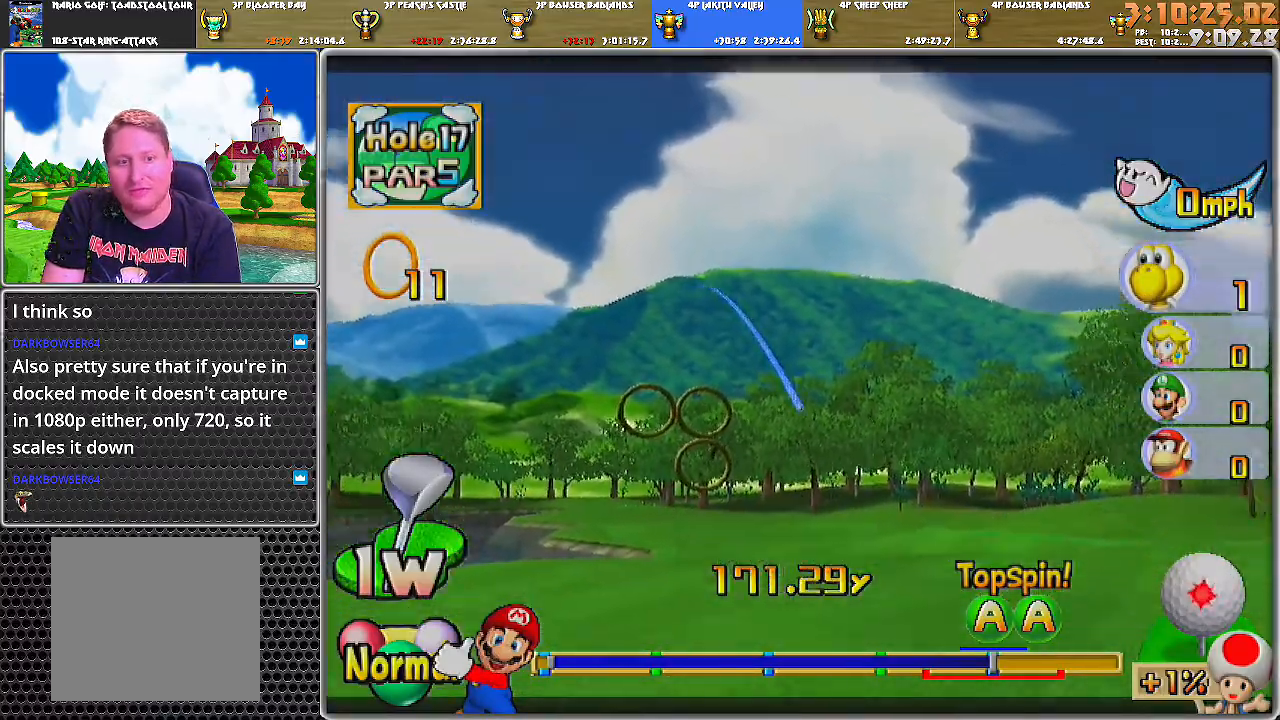
{"buttons": ["A"], "left_stick": "center", "right_stick": "center", "events": []}
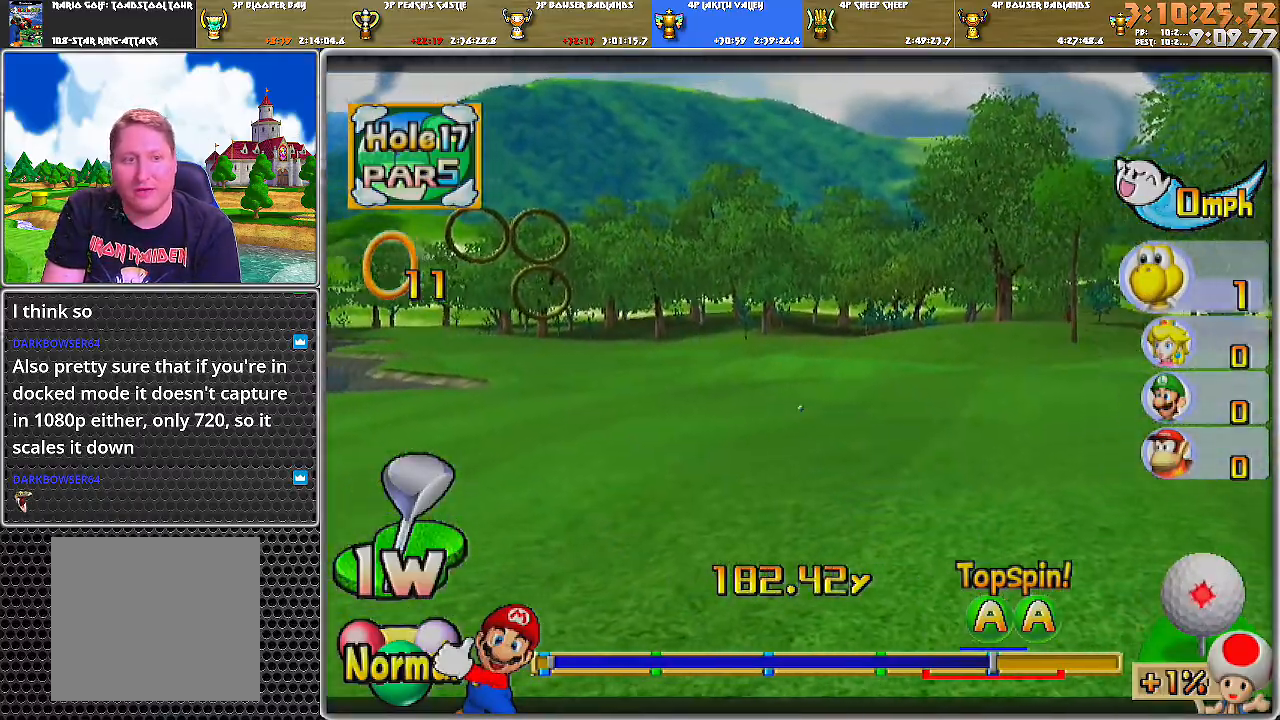
{"buttons": ["A"], "left_stick": "center", "right_stick": "center", "events": []}
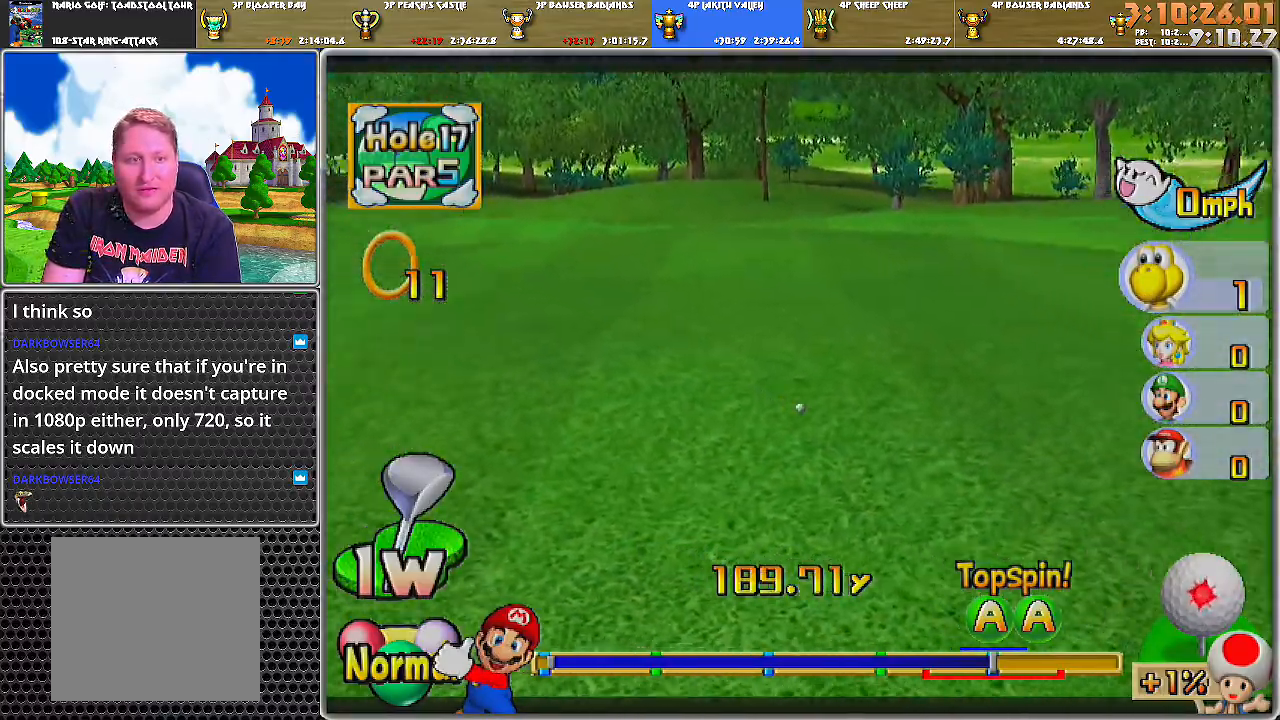
{"buttons": ["A"], "left_stick": "center", "right_stick": "center", "events": []}
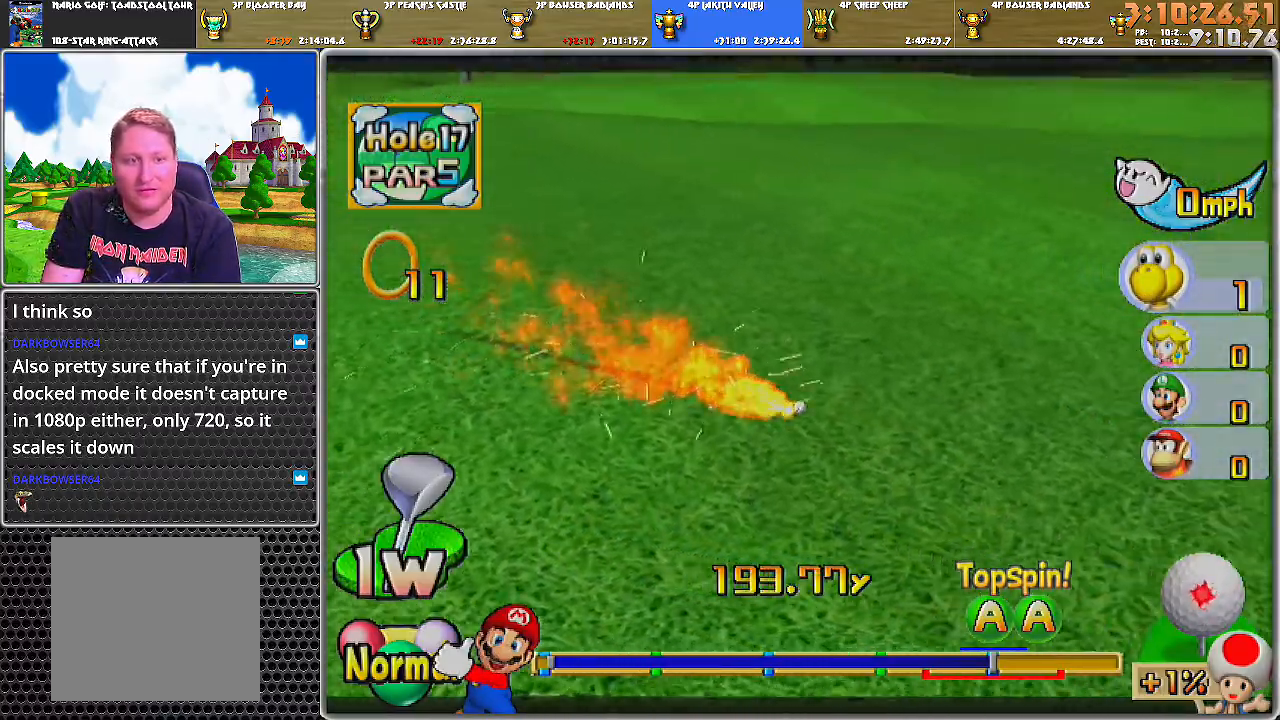
{"buttons": ["A"], "left_stick": "center", "right_stick": "center", "events": [[400, "A", "up"], [467, "A", "down"]]}
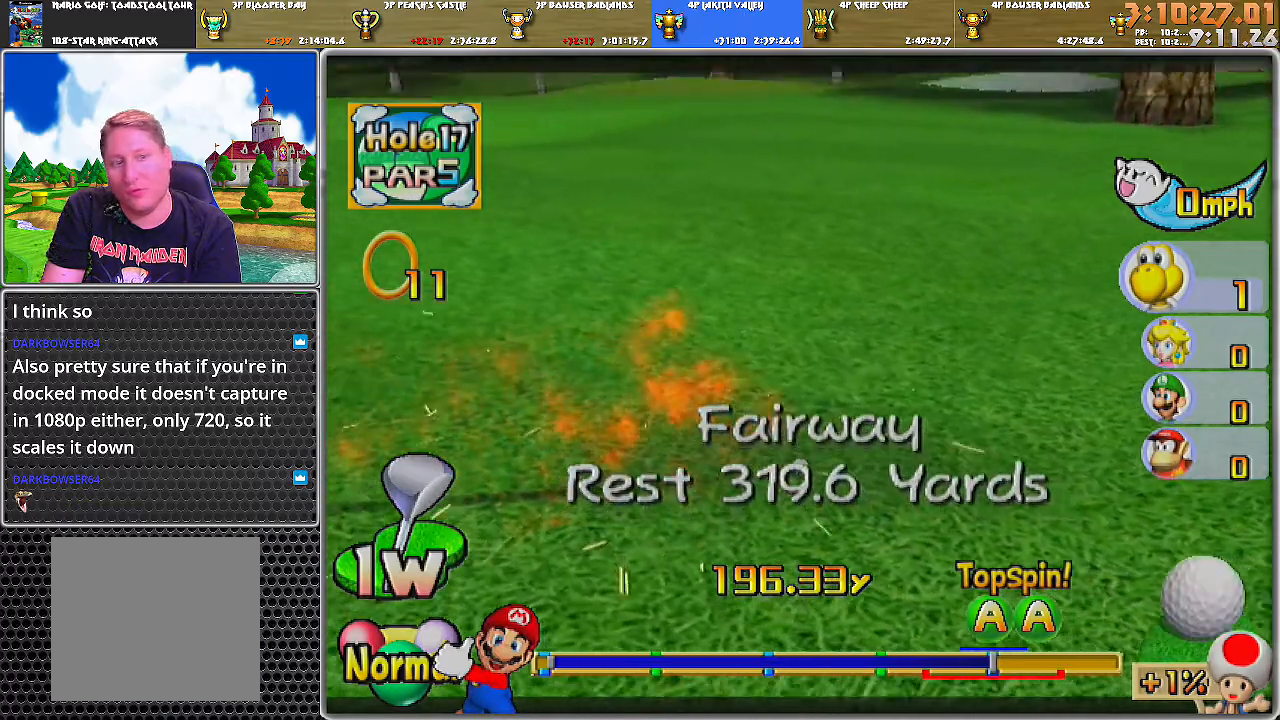
{"buttons": [], "left_stick": "center", "right_stick": "center", "events": [[33, "A", "up"], [100, "A", "down"], [150, "A", "up"], [217, "A", "down"], [317, "A", "up"], [350, "A", "down"], [401, "A", "up"]]}
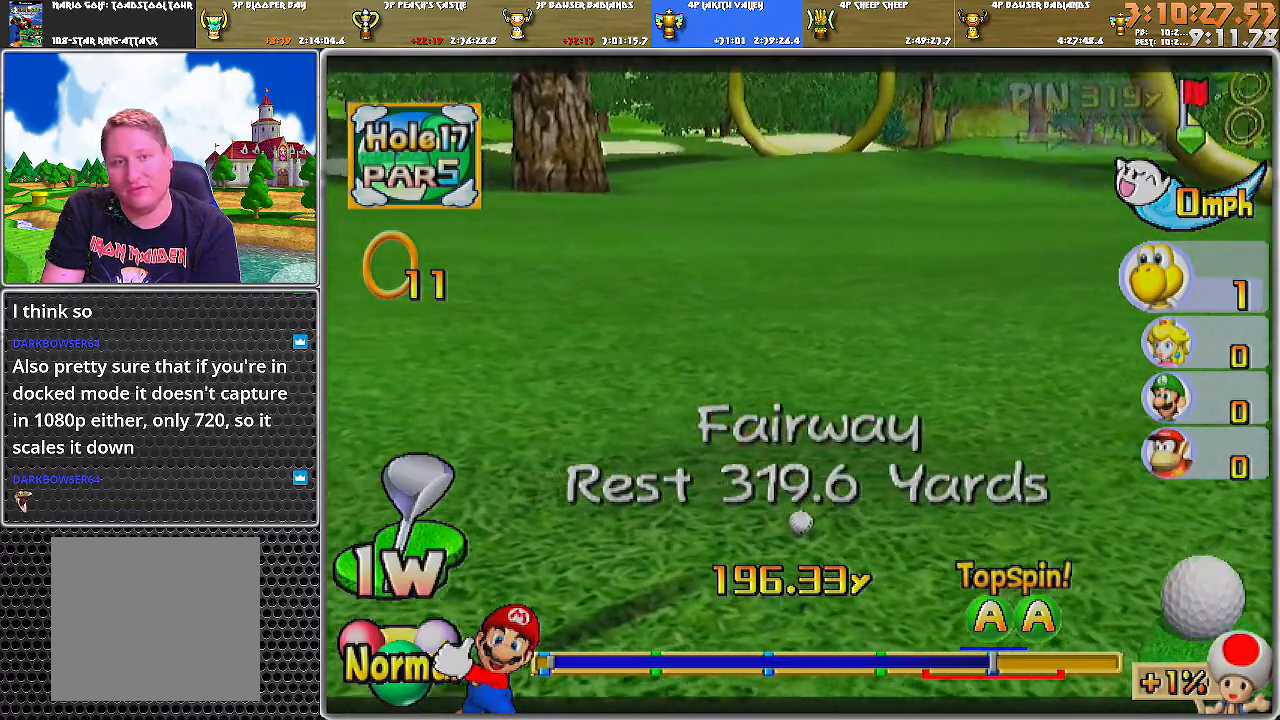
{"buttons": [], "left_stick": "center", "right_stick": "center", "events": []}
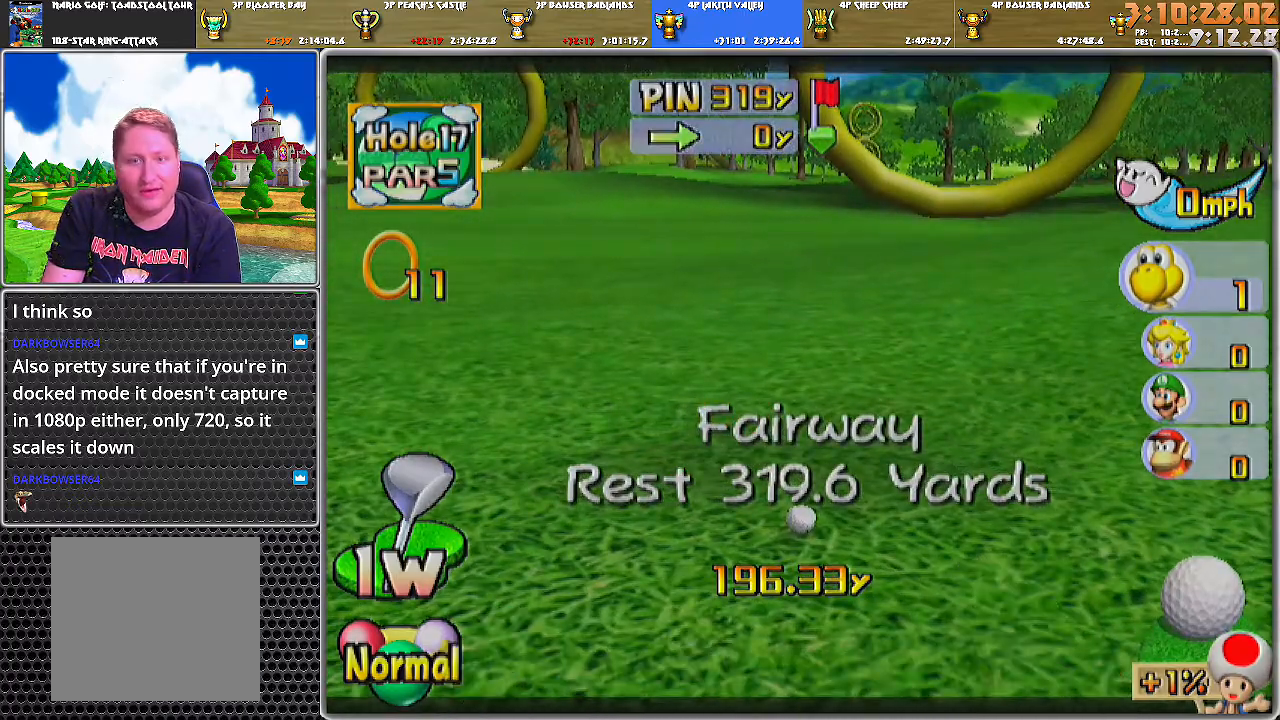
{"buttons": [], "left_stick": "center", "right_stick": "center", "events": []}
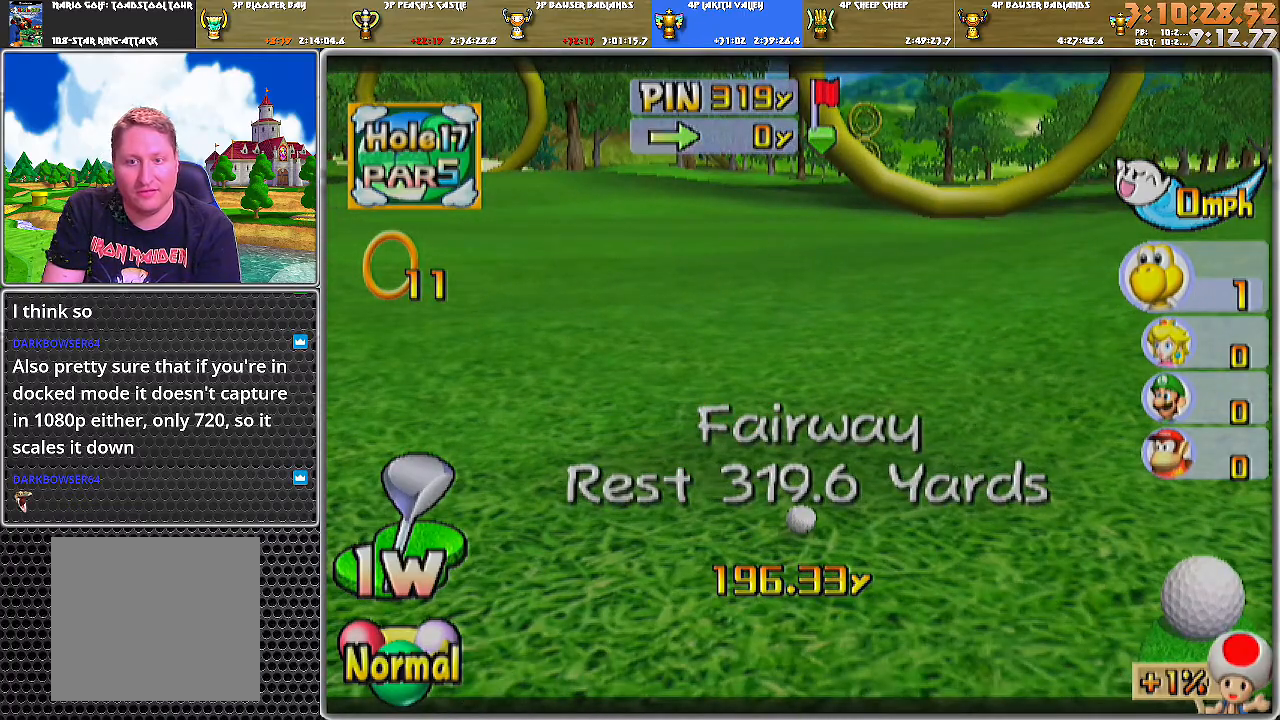
{"buttons": [], "left_stick": "center", "right_stick": "center", "events": []}
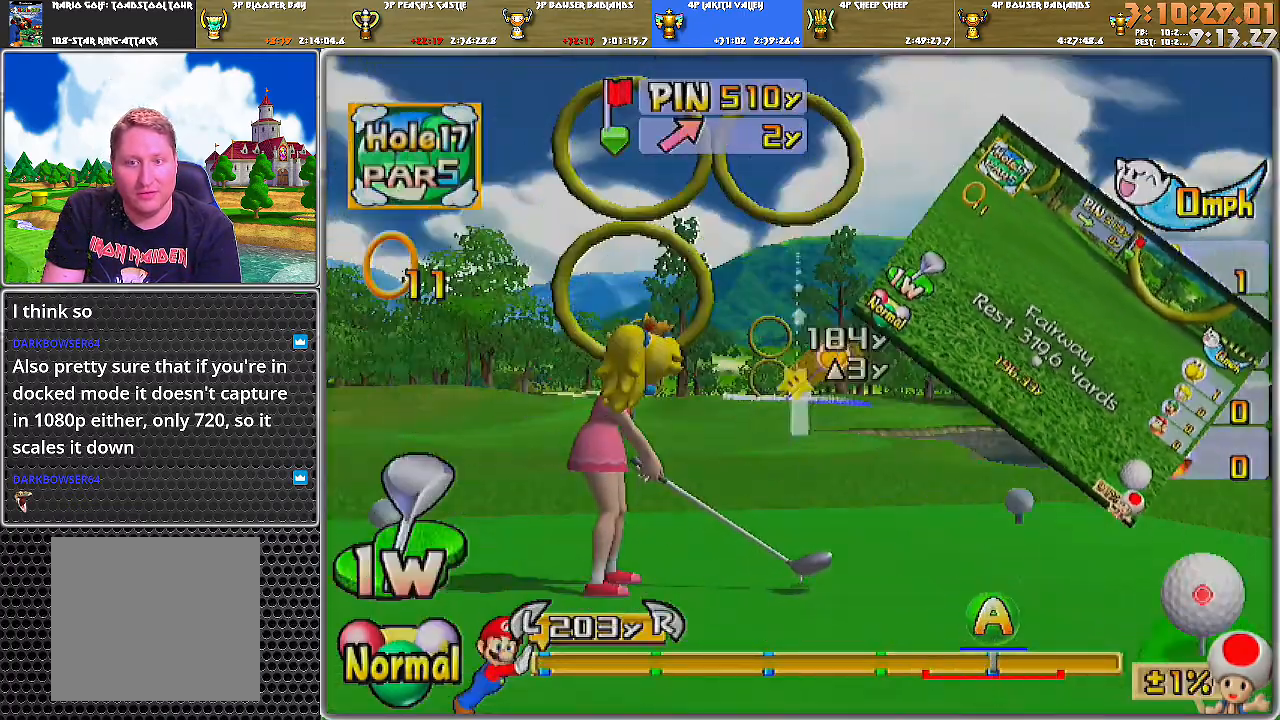
{"buttons": [], "left_stick": "center", "right_stick": "center", "events": []}
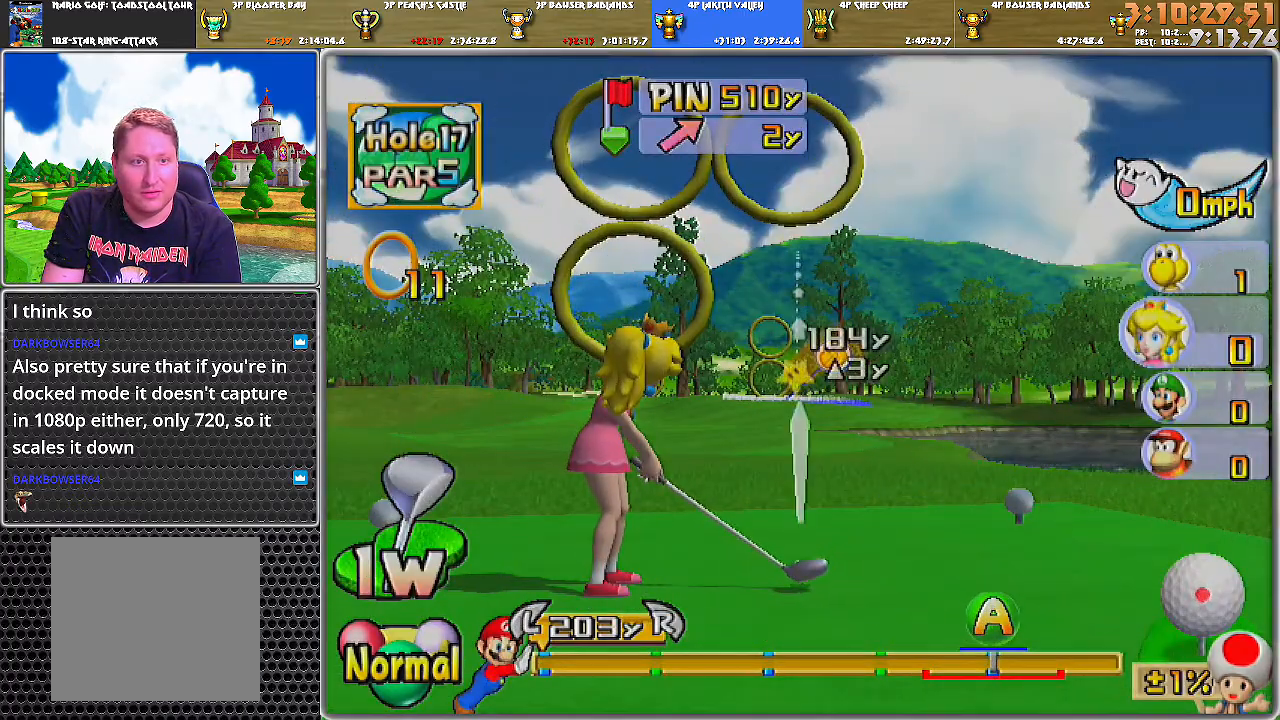
{"buttons": [], "left_stick": "left", "right_stick": "center", "events": [[66, "left_stick", "left"]]}
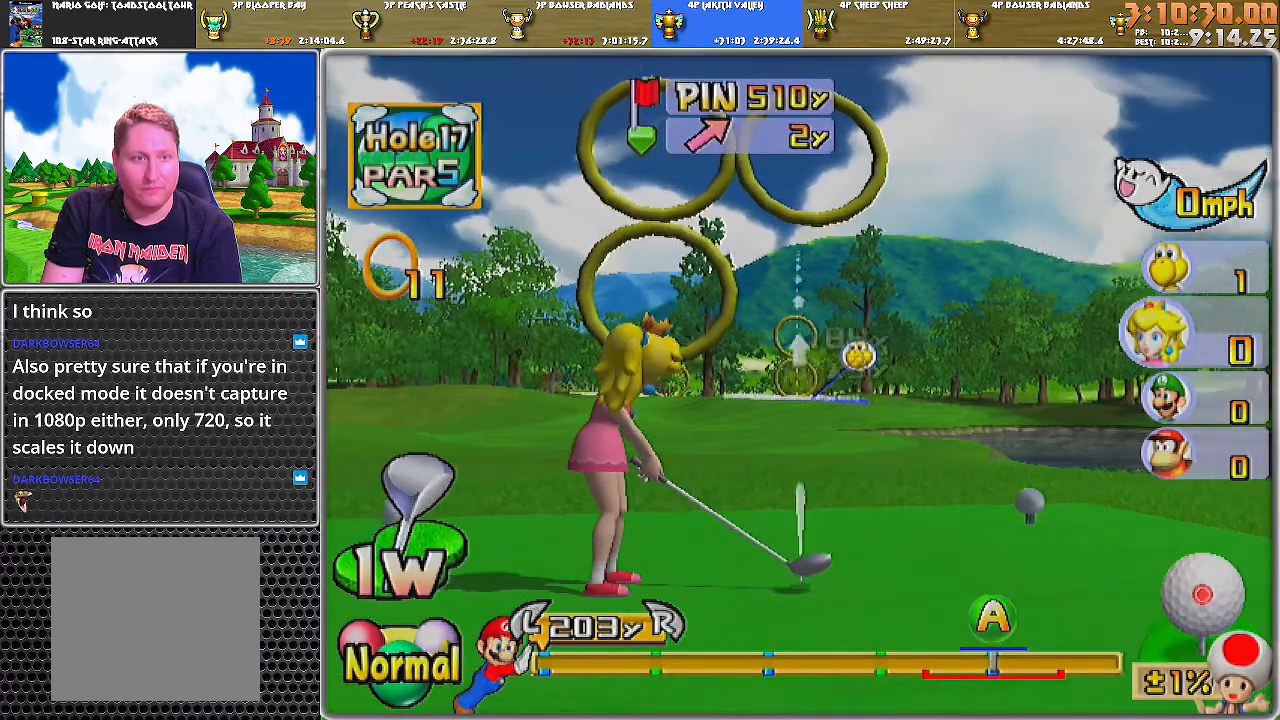
{"buttons": [], "left_stick": "center", "right_stick": "center", "events": [[401, "left_stick", "center"]]}
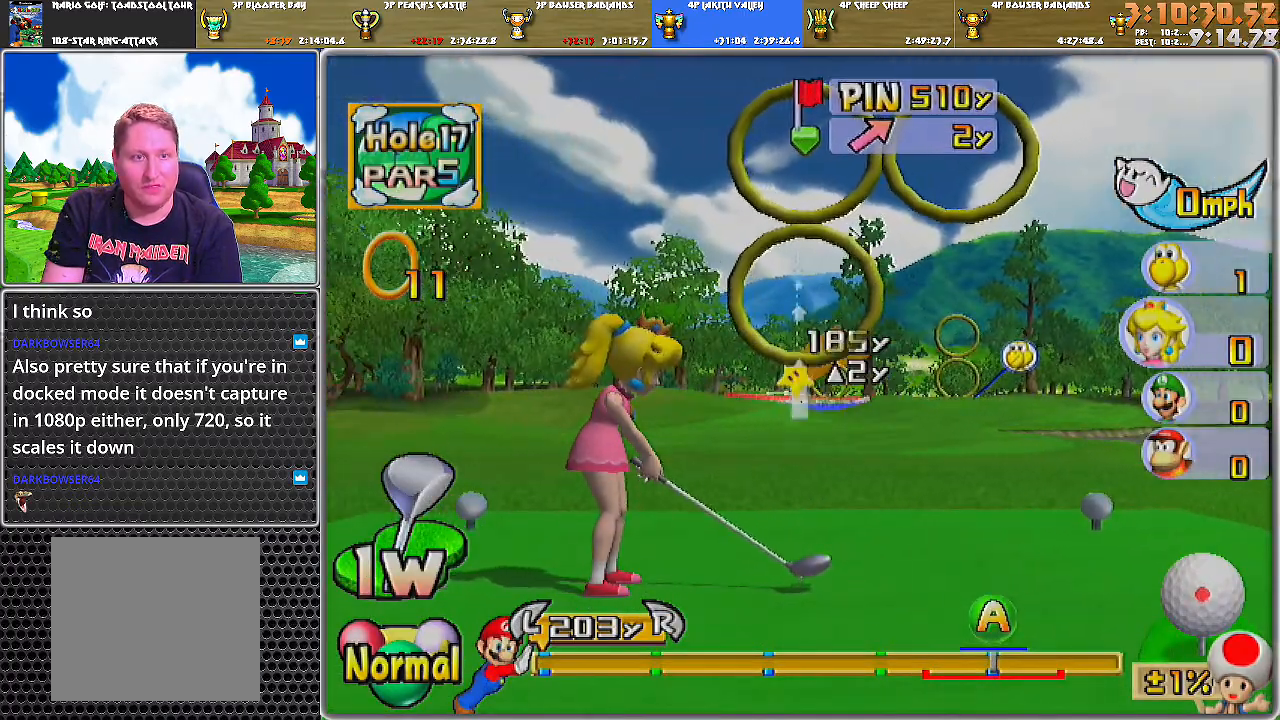
{"buttons": [], "left_stick": "right", "right_stick": "center", "events": [[400, "left_stick", "right"]]}
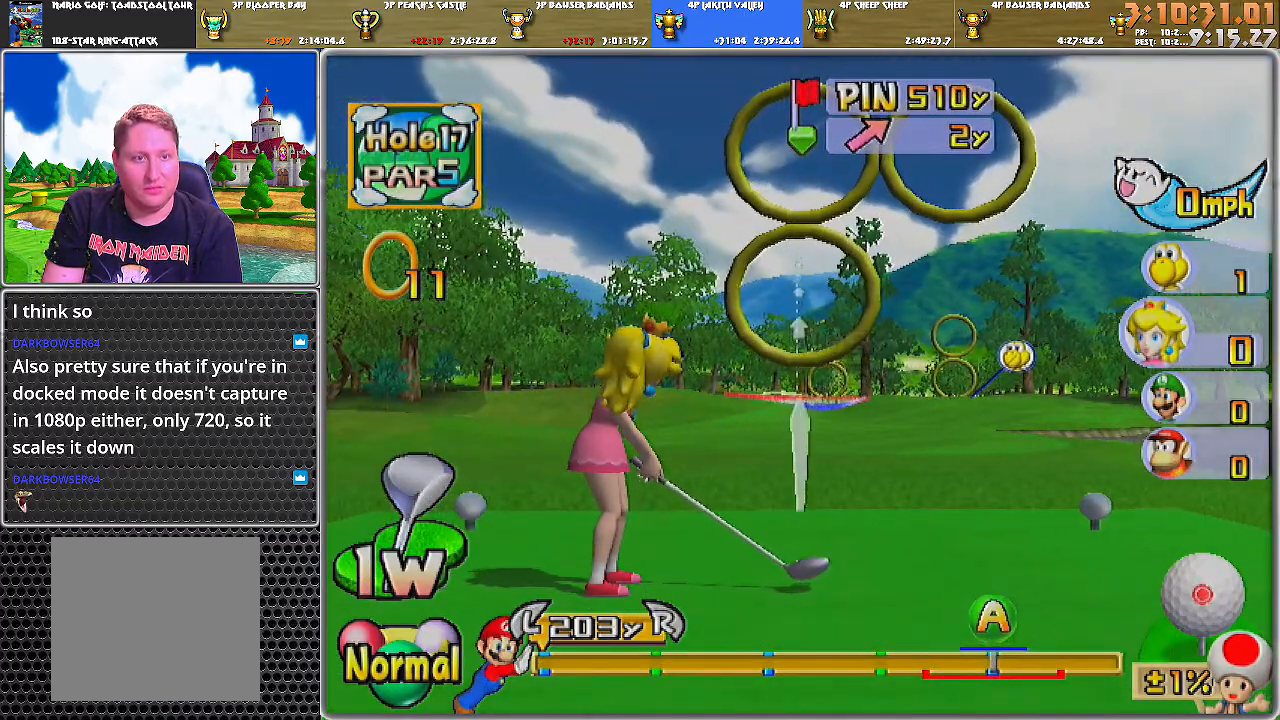
{"buttons": [], "left_stick": "center", "right_stick": "center", "events": [[84, "left_stick", "center"], [250, "left_stick", "down"], [334, "B", "down"], [367, "left_stick", "center"], [401, "B", "up"]]}
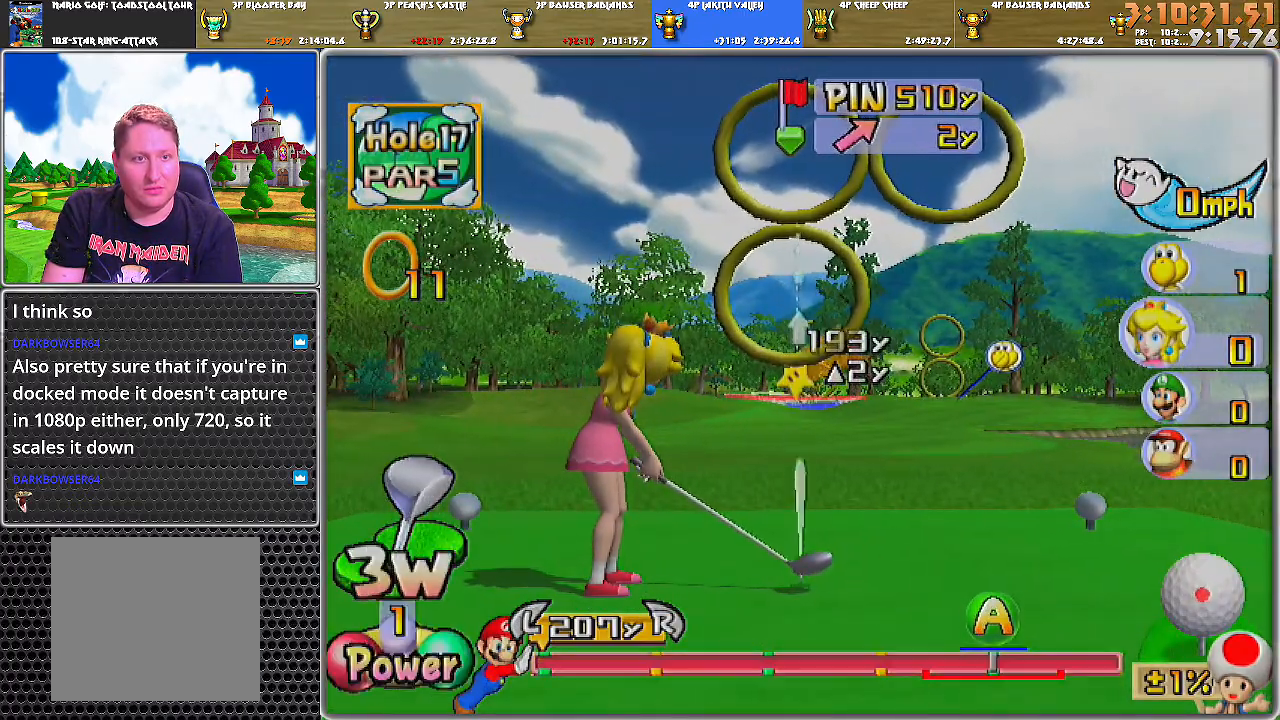
{"buttons": [], "left_stick": "center", "right_stick": "center", "events": [[350, "right_stick", "up"], [467, "right_stick", "center"]]}
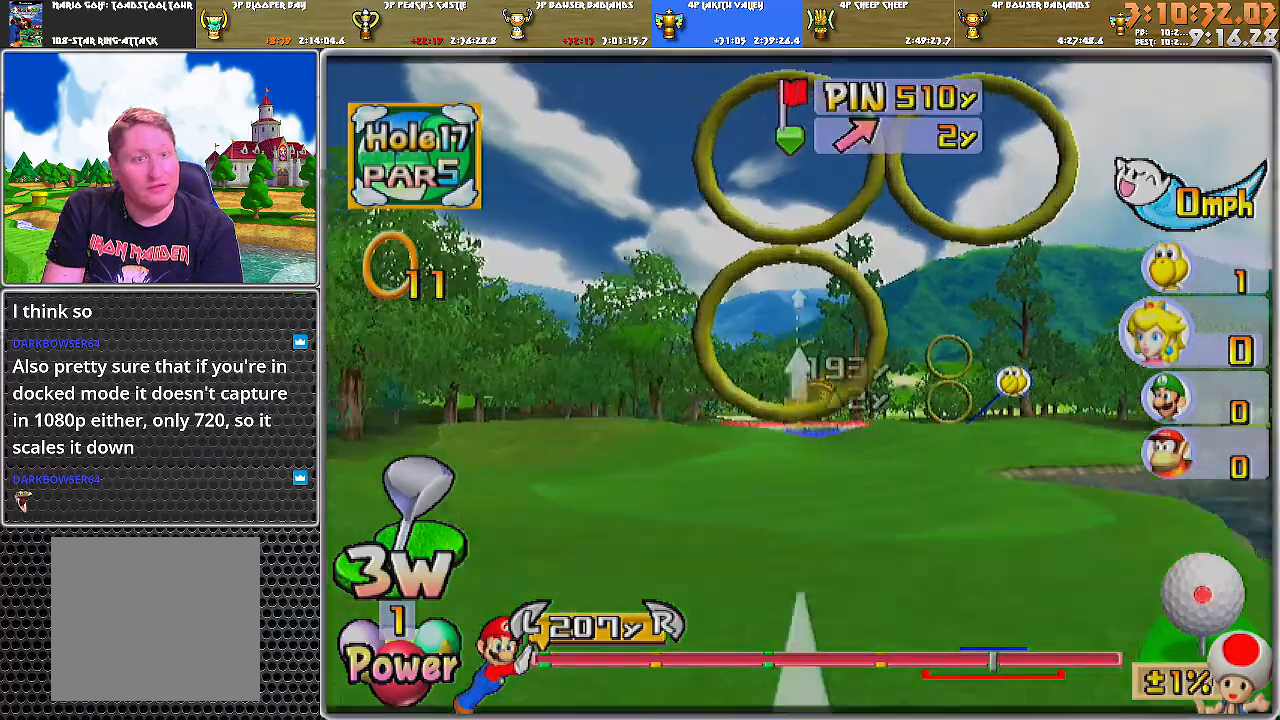
{"buttons": [], "left_stick": "center", "right_stick": "center", "events": [[367, "left_stick", "down"], [501, "left_stick", "center"]]}
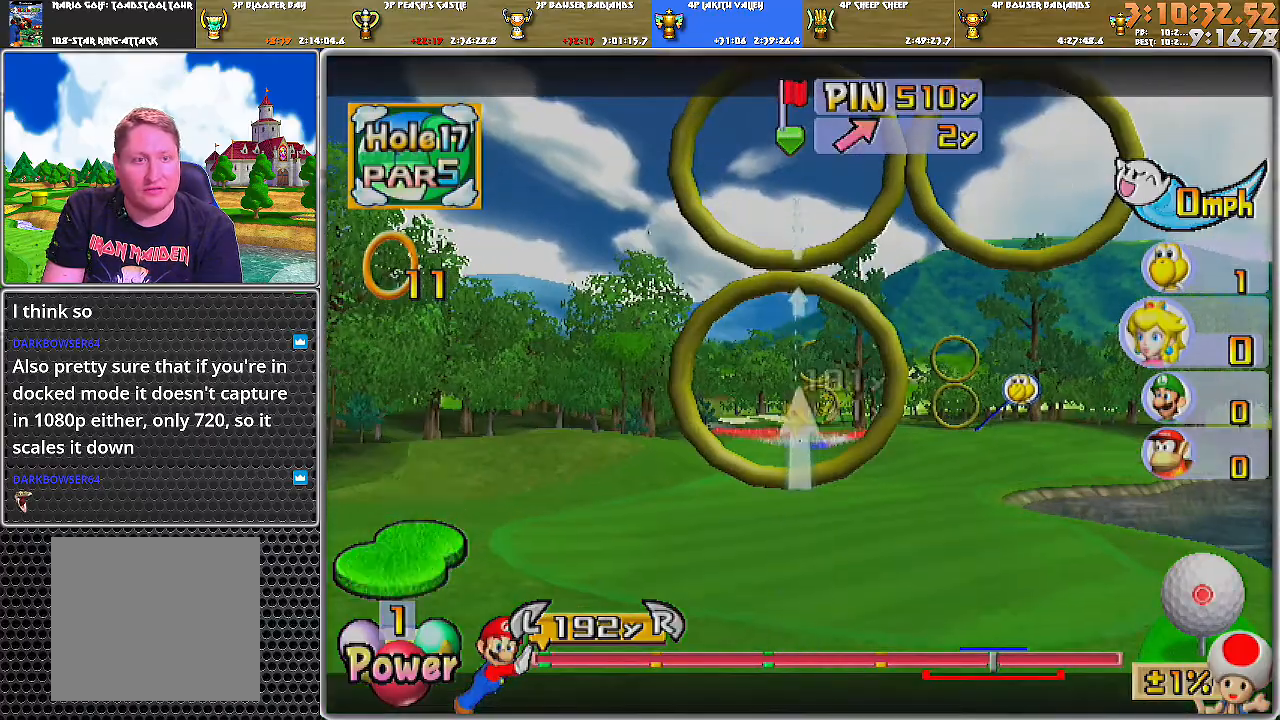
{"buttons": [], "left_stick": "center", "right_stick": "up", "events": [[217, "right_stick", "up"]]}
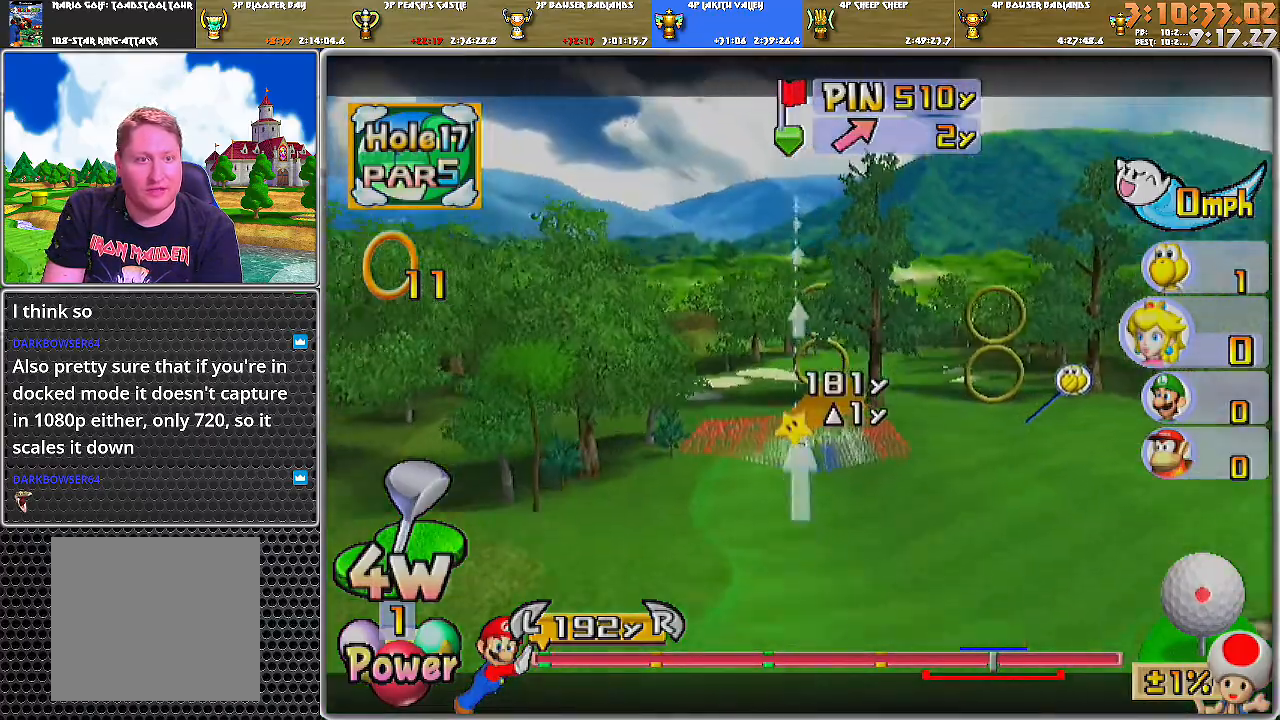
{"buttons": [], "left_stick": "right", "right_stick": "center", "events": [[350, "right_stick", "center"], [434, "left_stick", "right"]]}
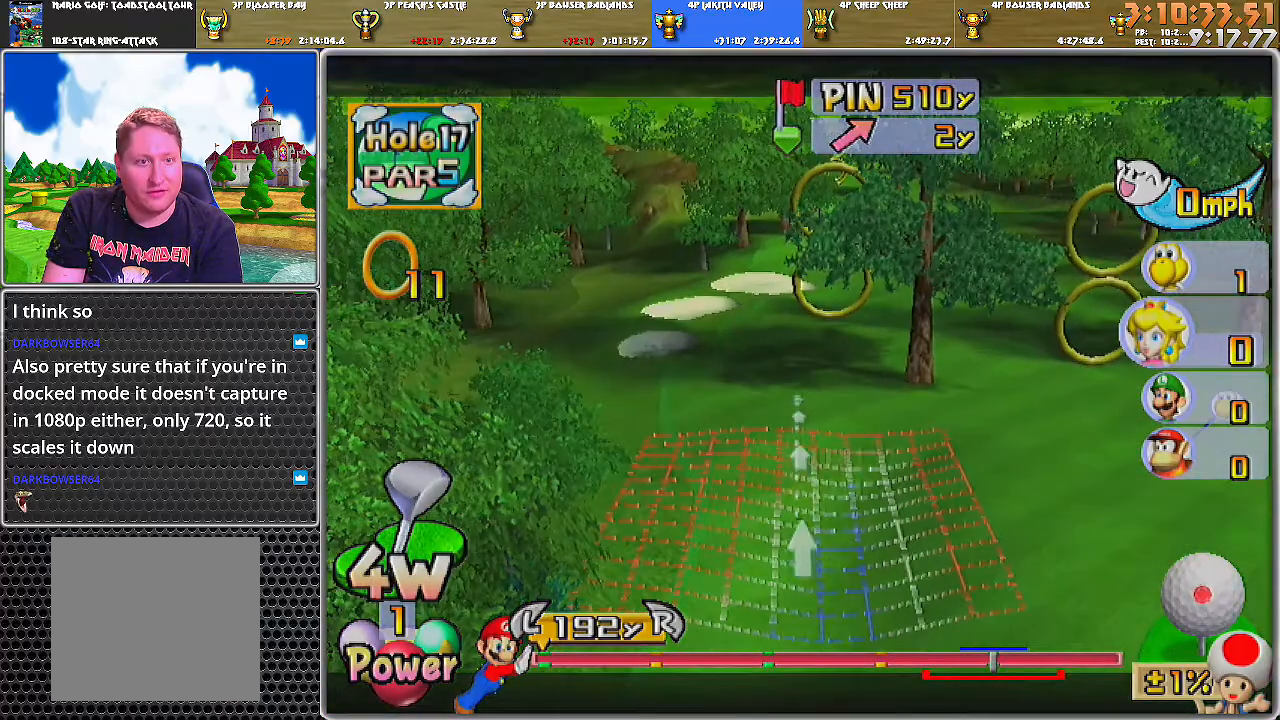
{"buttons": [], "left_stick": "center", "right_stick": "down", "events": [[50, "left_stick", "center"], [217, "left_stick", "up"], [350, "left_stick", "center"], [467, "right_stick", "down"]]}
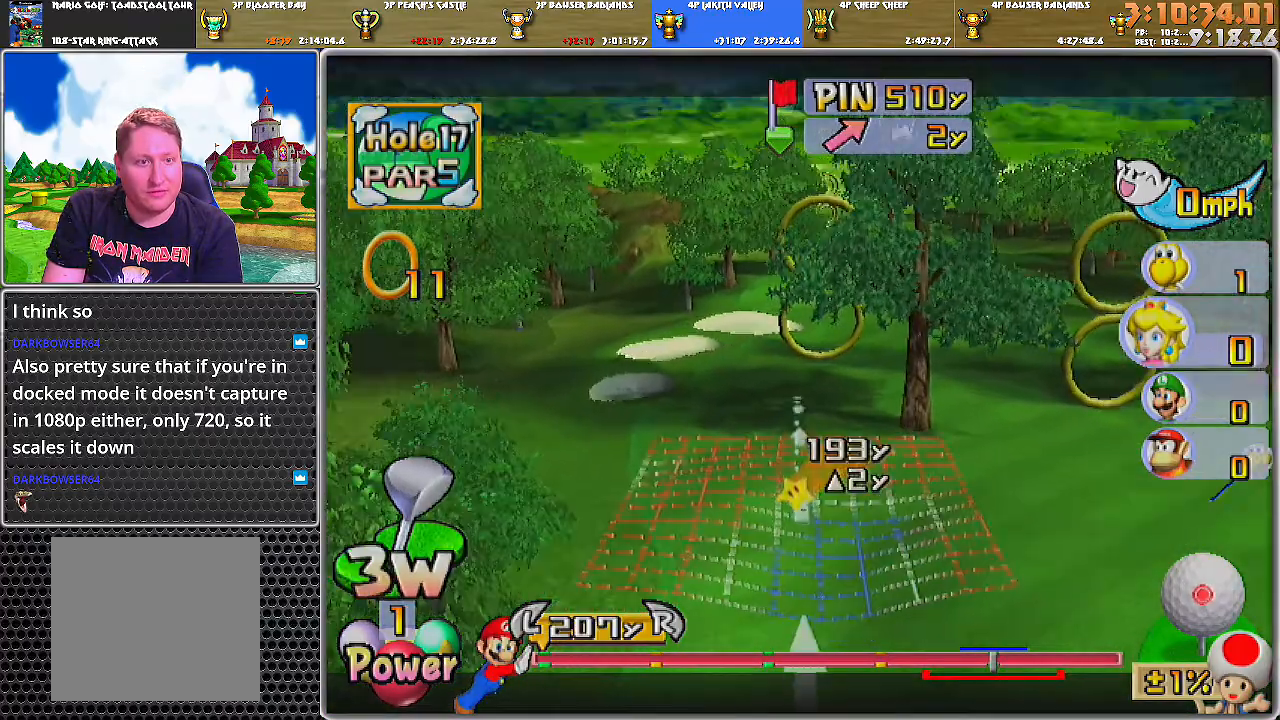
{"buttons": [], "left_stick": "center", "right_stick": "down", "events": []}
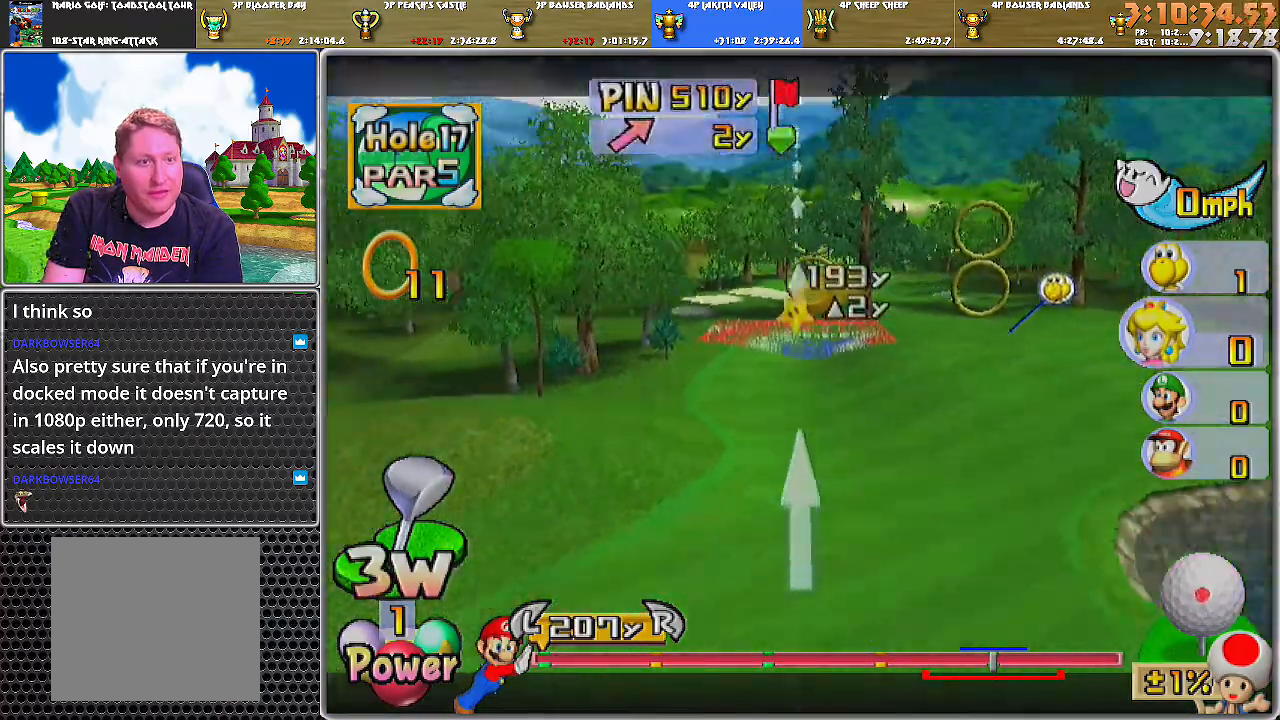
{"buttons": [], "left_stick": "center", "right_stick": "up", "events": [[116, "right_stick", "center"], [433, "right_stick", "up"]]}
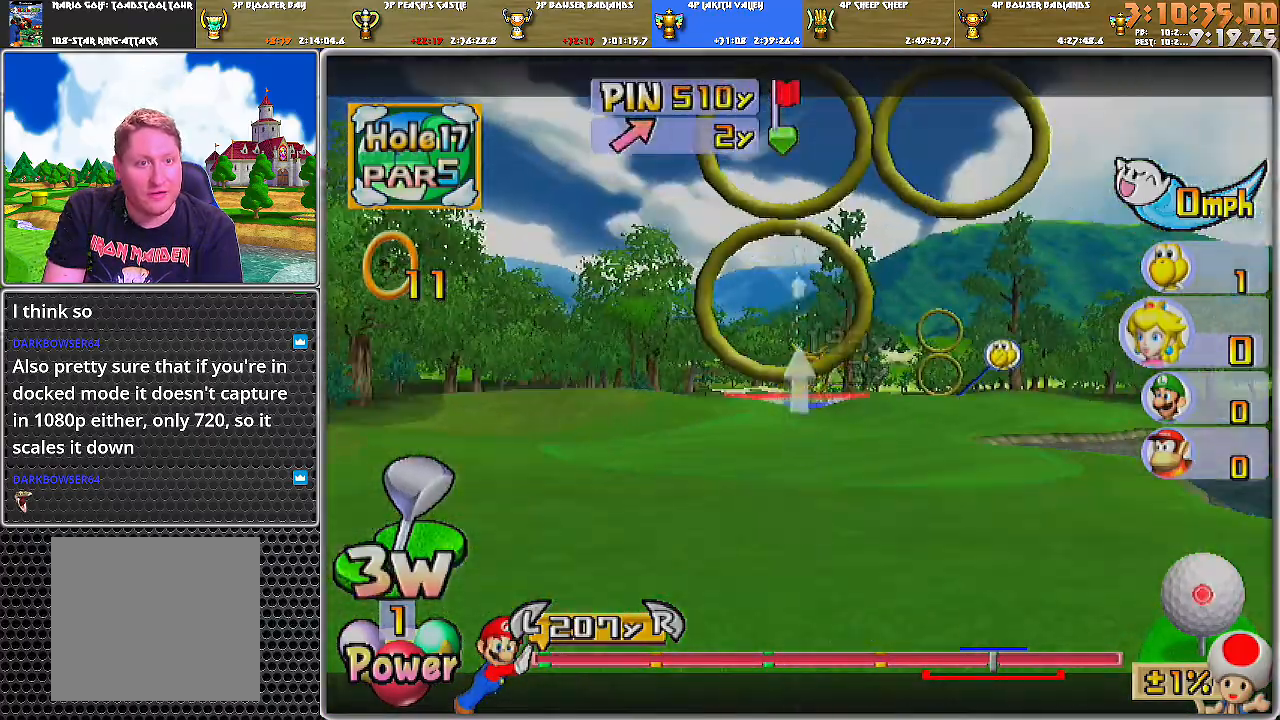
{"buttons": [], "left_stick": "center", "right_stick": "center", "events": [[67, "right_stick", "center"]]}
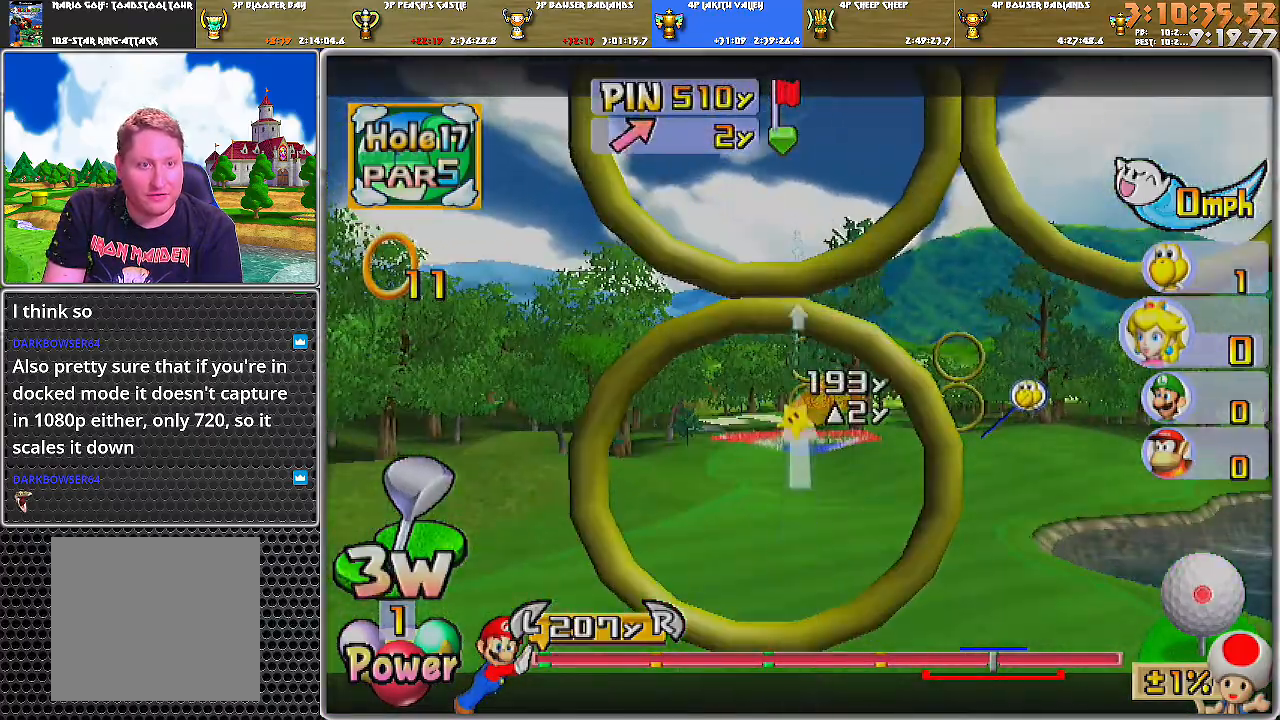
{"buttons": [], "left_stick": "center", "right_stick": "center", "events": [[200, "right_stick", "up"], [284, "right_stick", "center"]]}
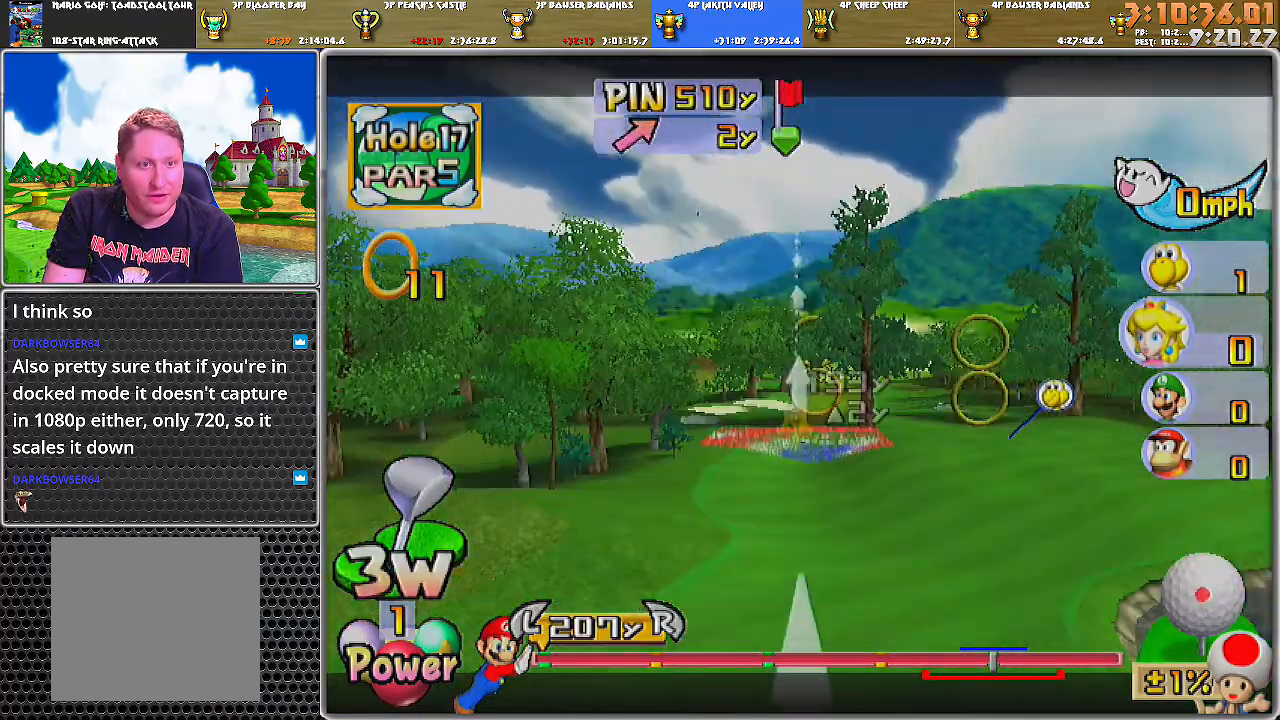
{"buttons": [], "left_stick": "center", "right_stick": "center", "events": [[101, "left_stick", "down"], [234, "left_stick", "center"], [351, "right_stick", "down"], [451, "right_stick", "center"]]}
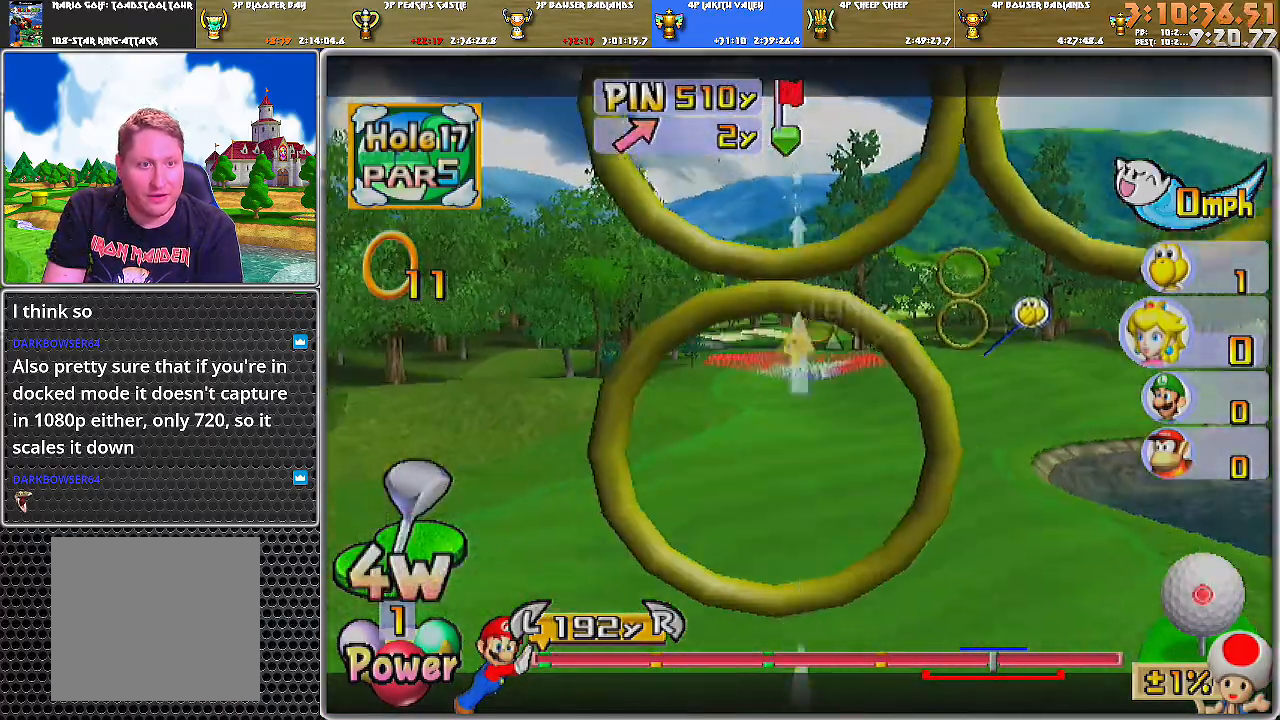
{"buttons": [], "left_stick": "center", "right_stick": "up", "events": [[350, "right_stick", "up"]]}
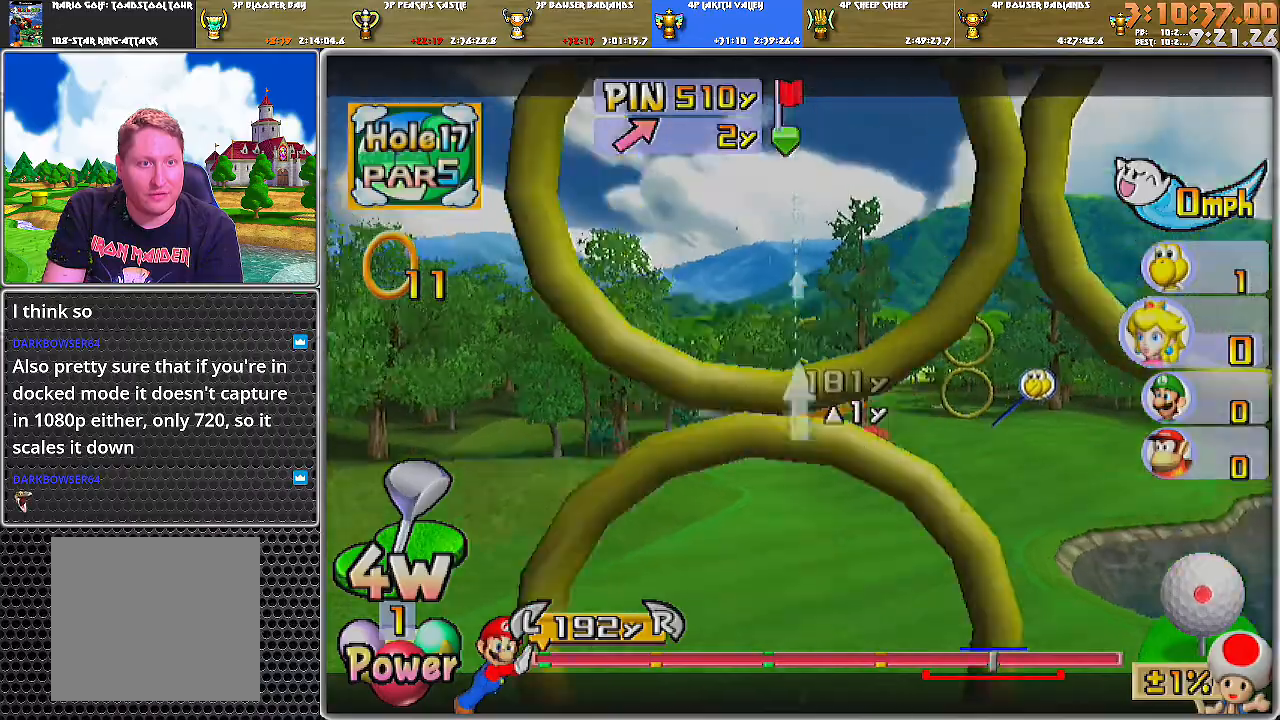
{"buttons": ["A"], "left_stick": "center", "right_stick": "center", "events": [[284, "right_stick", "center"], [484, "A", "down"]]}
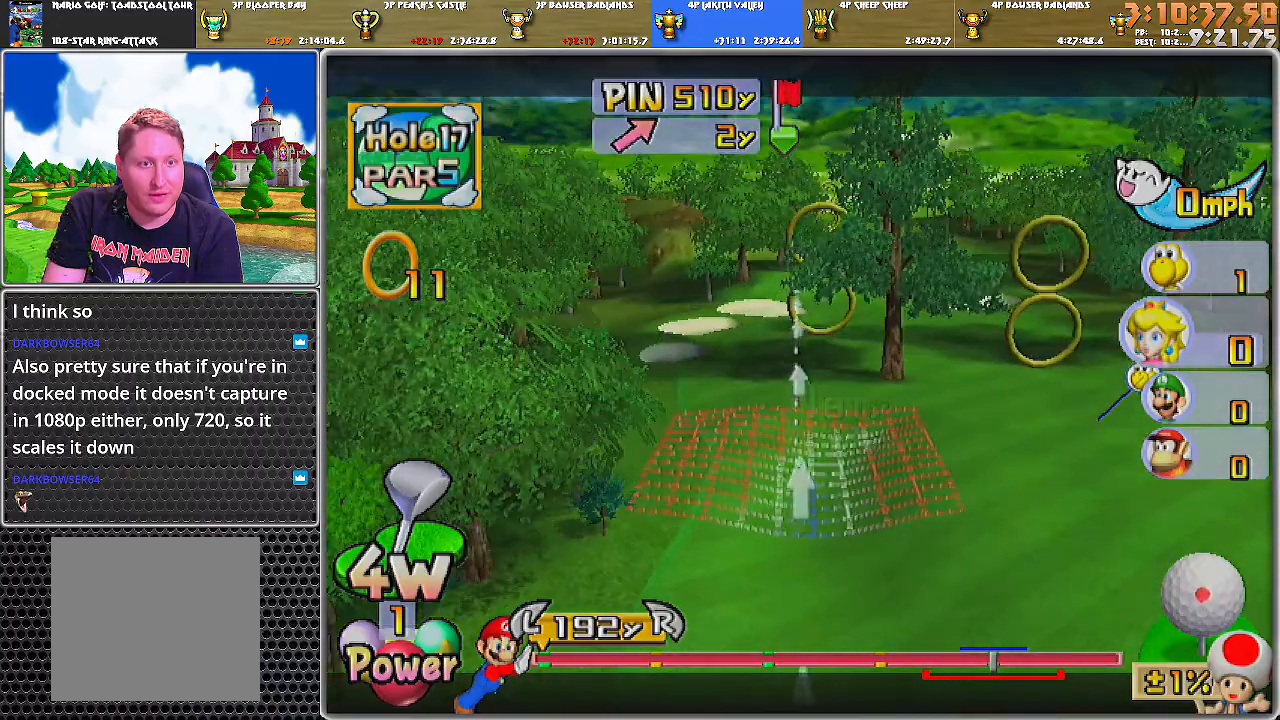
{"buttons": [], "left_stick": "center", "right_stick": "center", "events": [[33, "A", "up"], [67, "A", "down"], [133, "A", "up"]]}